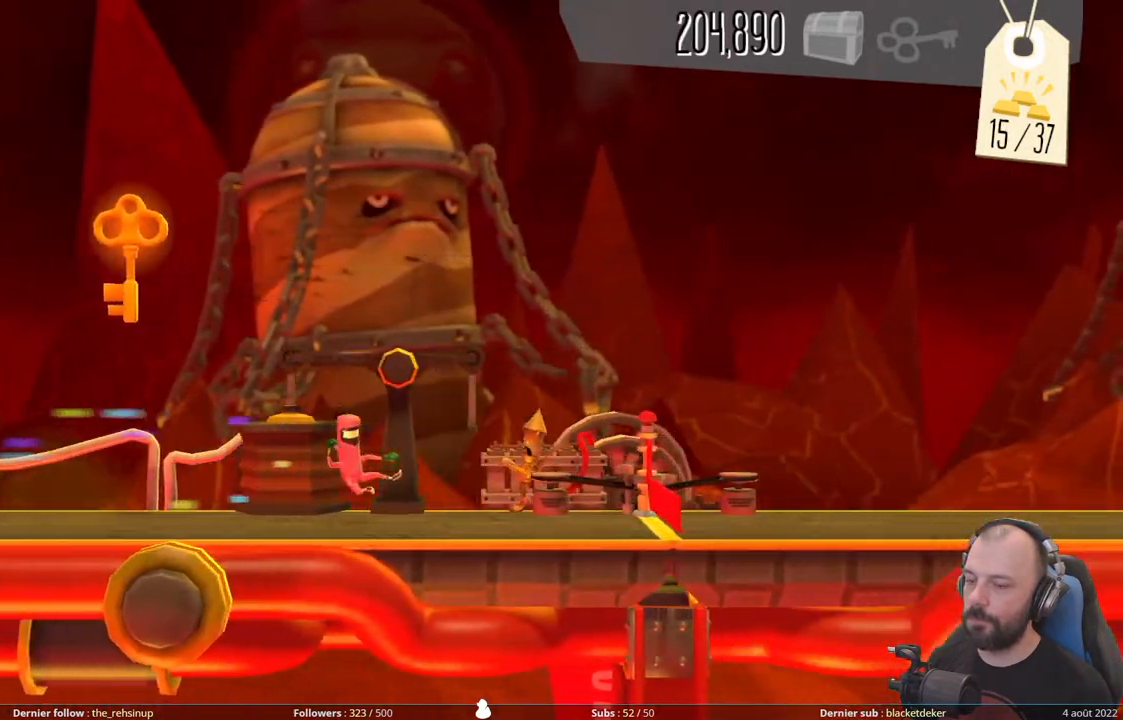
Gameplay with a controller (Xbox layout); each line is a JSON object with the inputs held at the frame after it. "events" lists button and stick changes between this image and that frame as [ms after this image, input, new state], when the widget could be followed in between. Not read: left_stick.
{"buttons": [], "right_stick": "center", "events": [[320, "R1", "down"], [500, "R1", "up"]]}
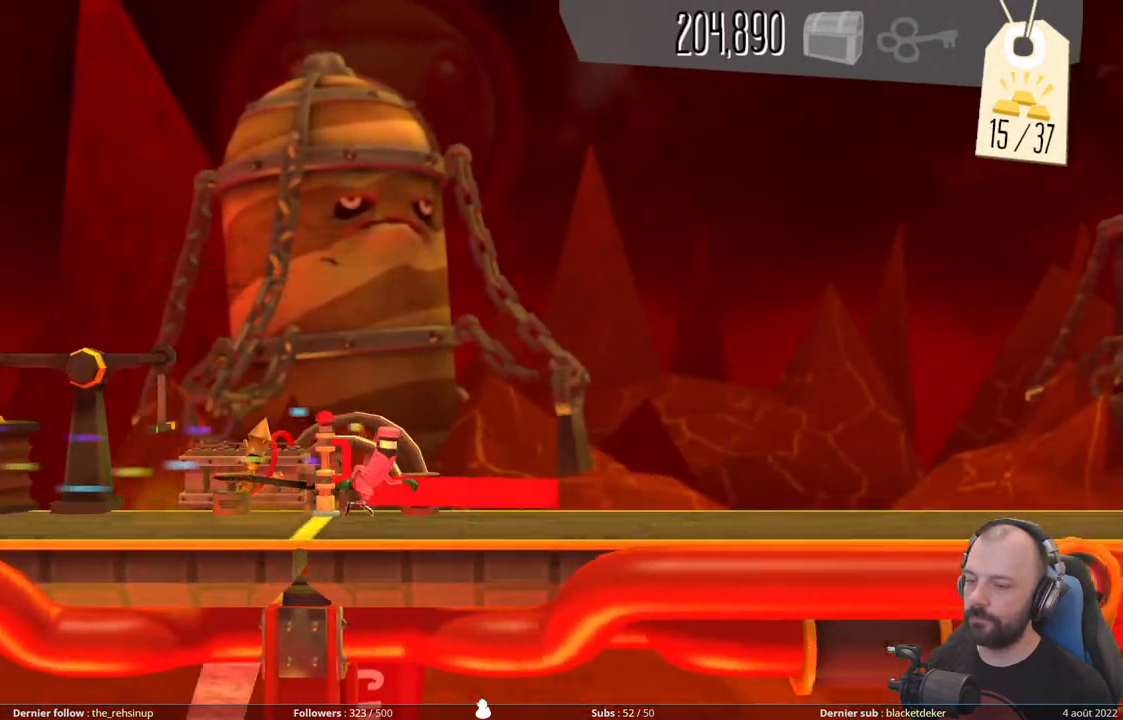
{"buttons": [], "right_stick": "center", "events": [[60, "R1", "down"], [220, "R1", "up"], [260, "R1", "down"], [400, "R1", "up"]]}
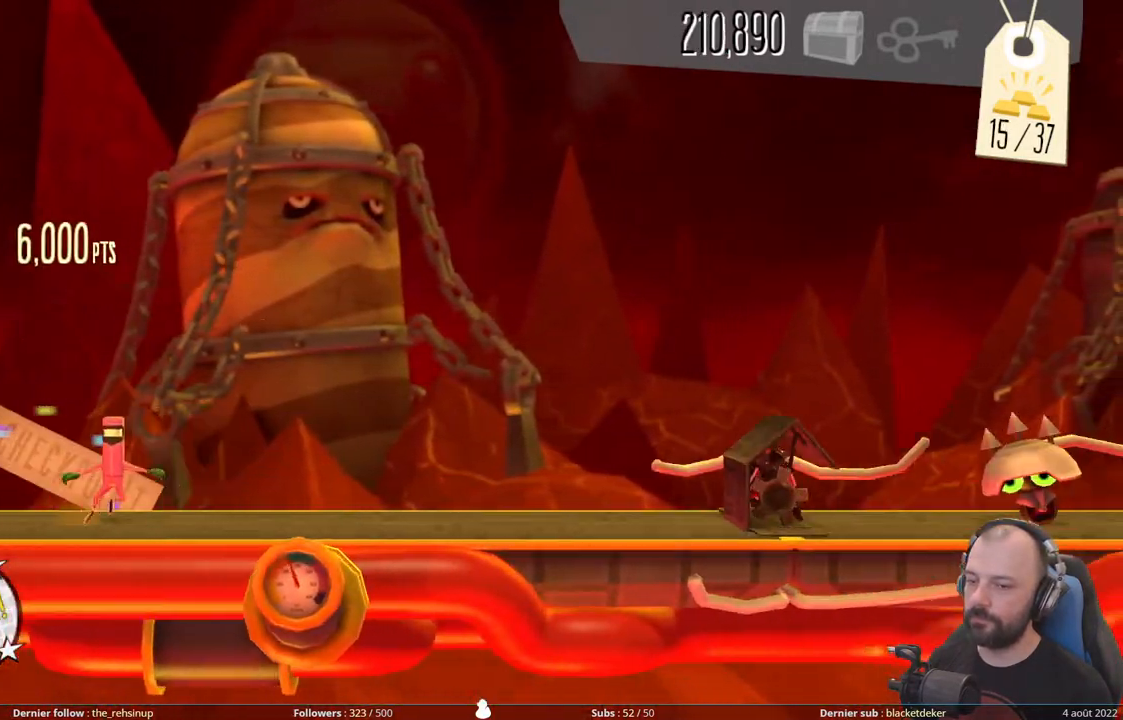
{"buttons": [], "right_stick": "center", "events": []}
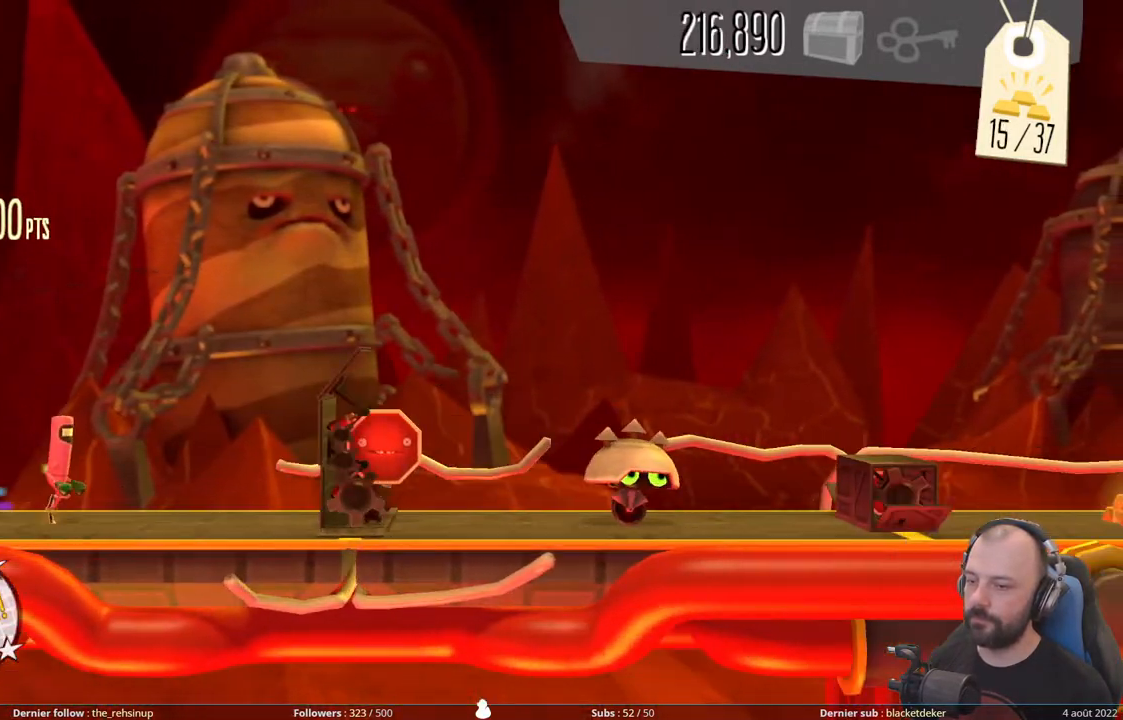
{"buttons": ["A"], "right_stick": "center", "events": [[80, "X", "down"], [400, "X", "up"], [500, "A", "down"]]}
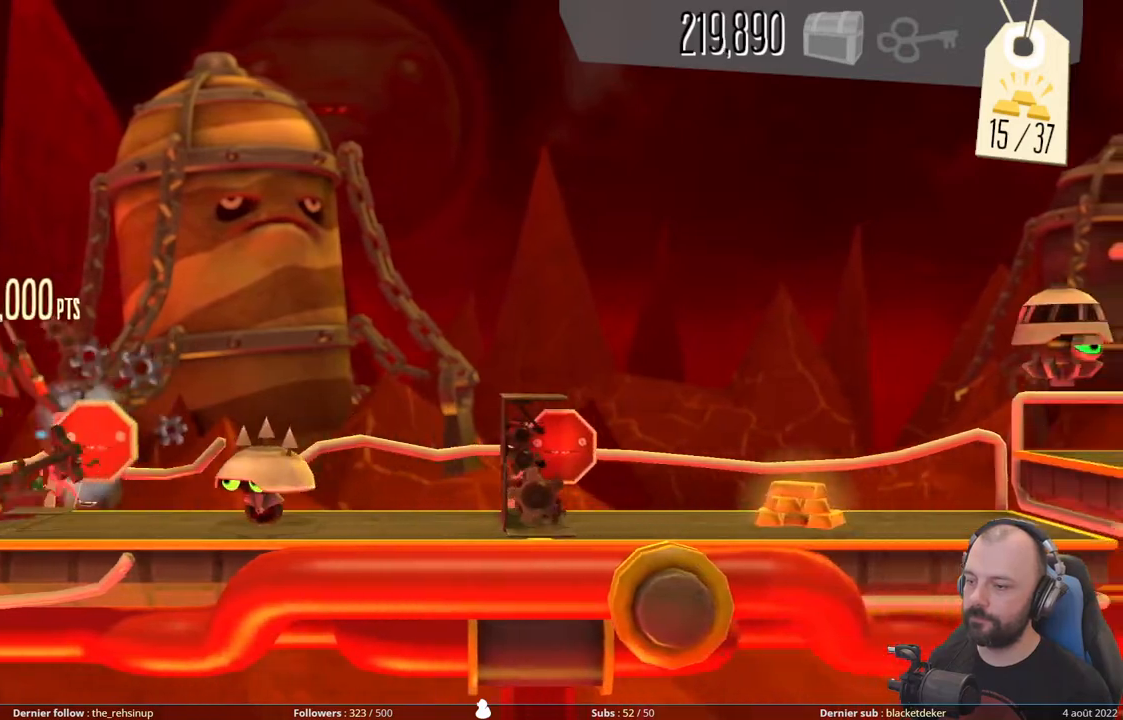
{"buttons": ["X"], "right_stick": "center", "events": [[300, "A", "up"], [340, "X", "down"]]}
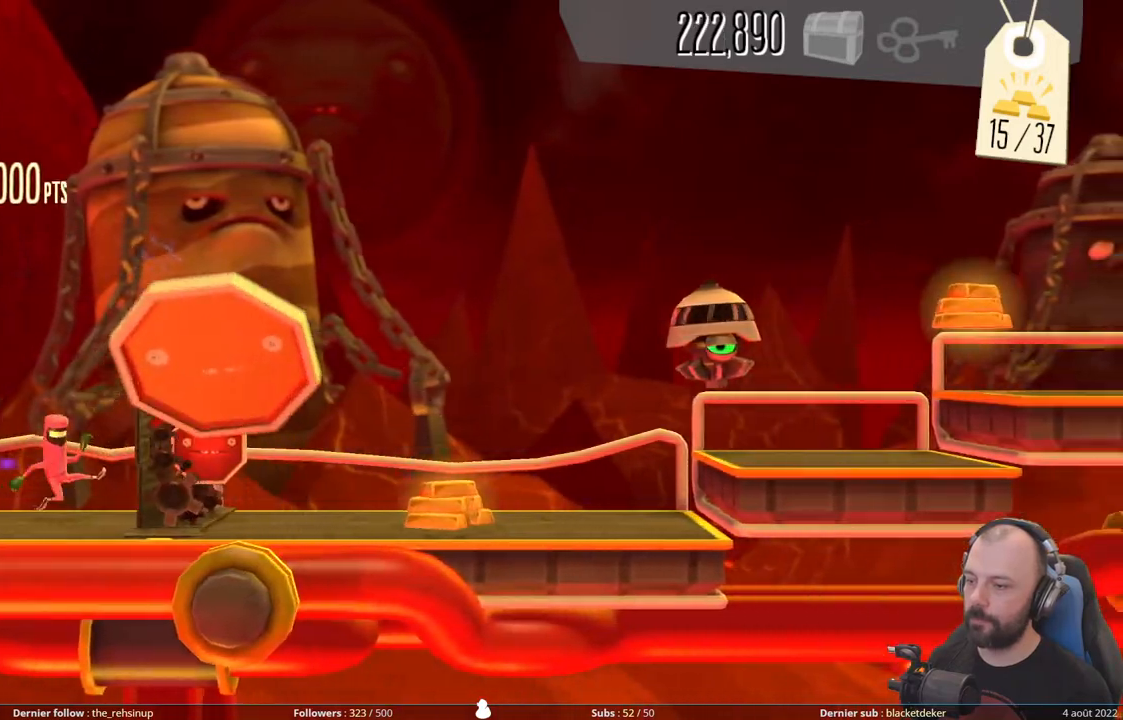
{"buttons": [], "right_stick": "center", "events": [[200, "X", "up"]]}
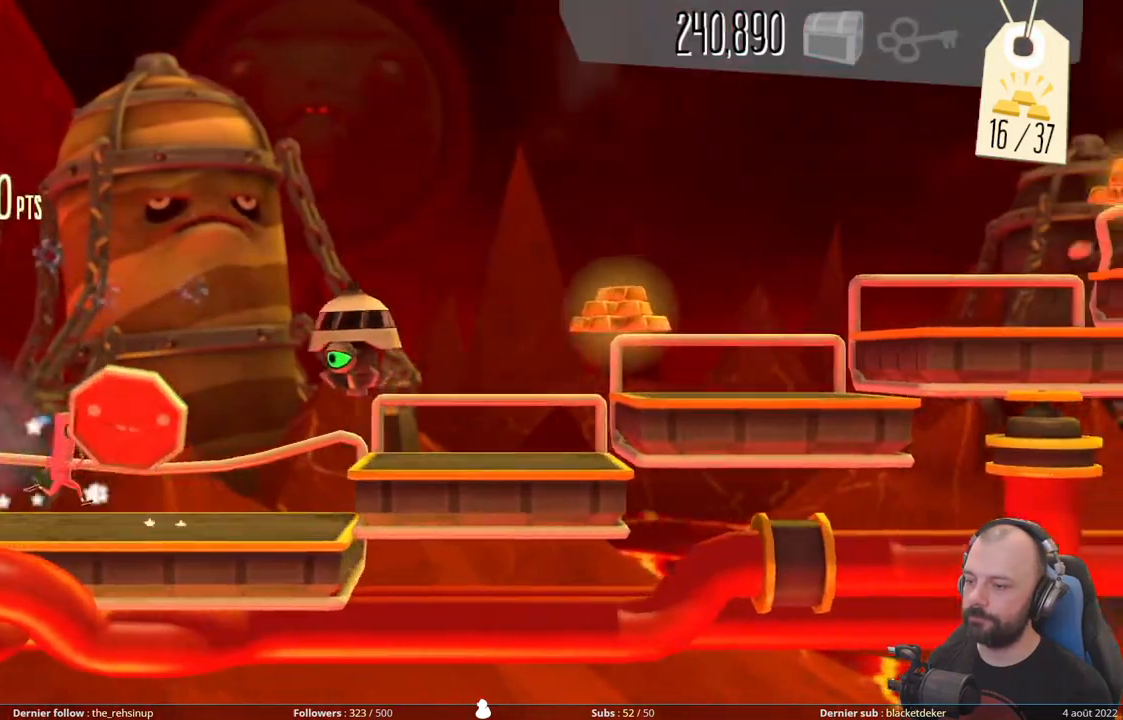
{"buttons": [], "right_stick": "center", "events": [[40, "DPAD_DOWN", "down"], [160, "A", "down"], [420, "A", "up"], [480, "DPAD_DOWN", "up"]]}
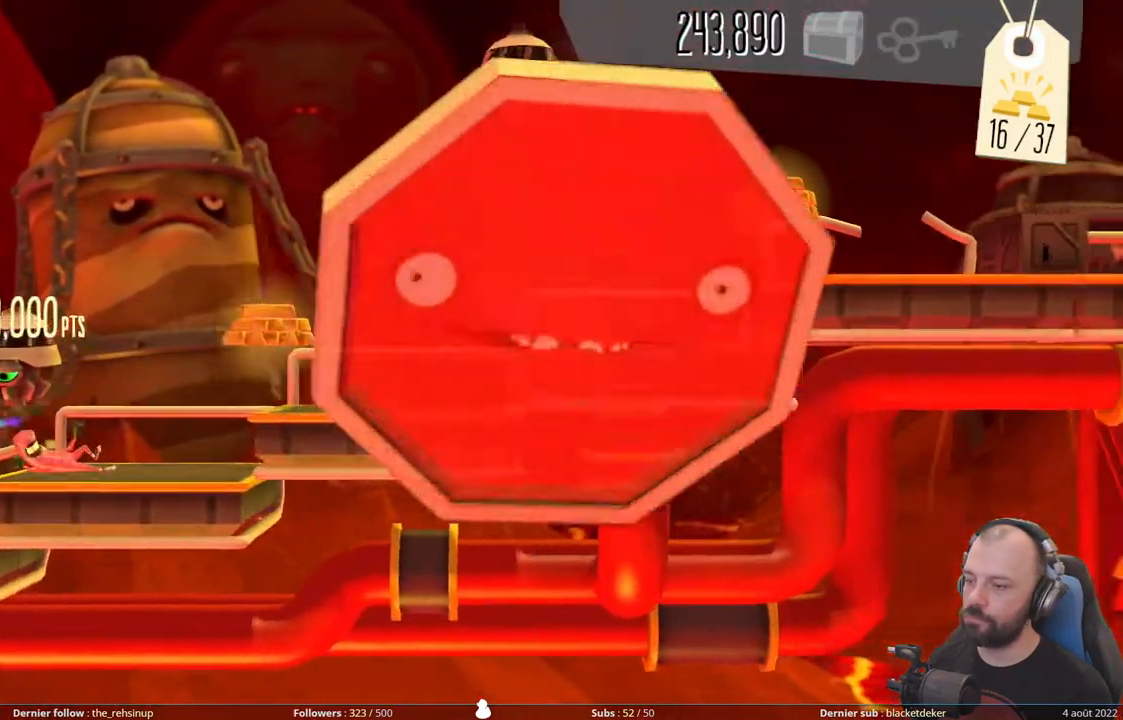
{"buttons": ["A", "DPAD_DOWN"], "right_stick": "center", "events": [[40, "A", "down"], [320, "DPAD_DOWN", "down"], [340, "A", "up"], [480, "A", "down"]]}
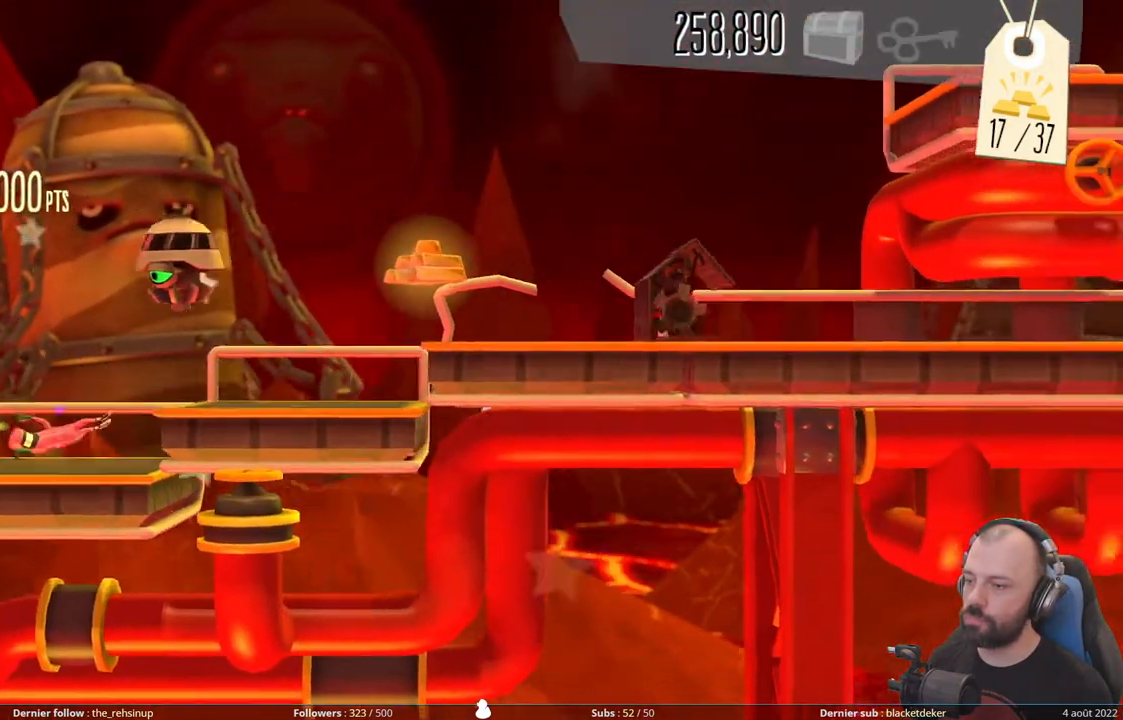
{"buttons": ["A"], "right_stick": "center", "events": [[180, "A", "up"], [220, "DPAD_DOWN", "up"], [320, "A", "down"]]}
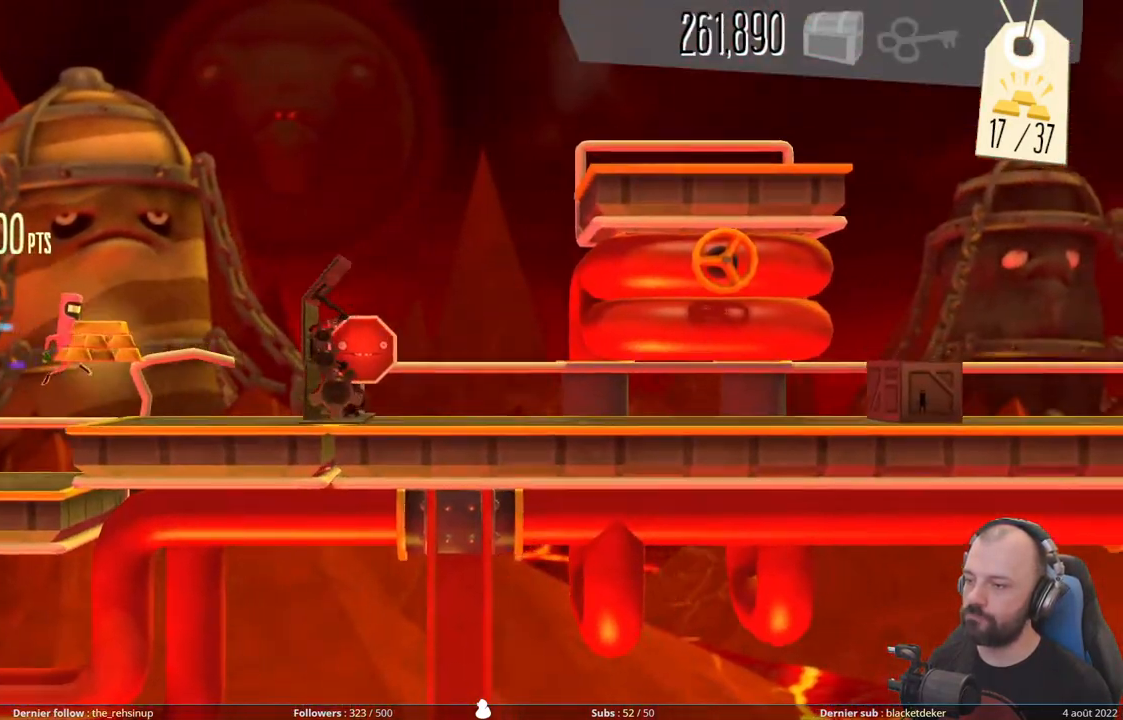
{"buttons": ["DPAD_DOWN"], "right_stick": "center", "events": [[40, "A", "up"], [100, "X", "down"], [420, "DPAD_DOWN", "down"], [440, "X", "up"]]}
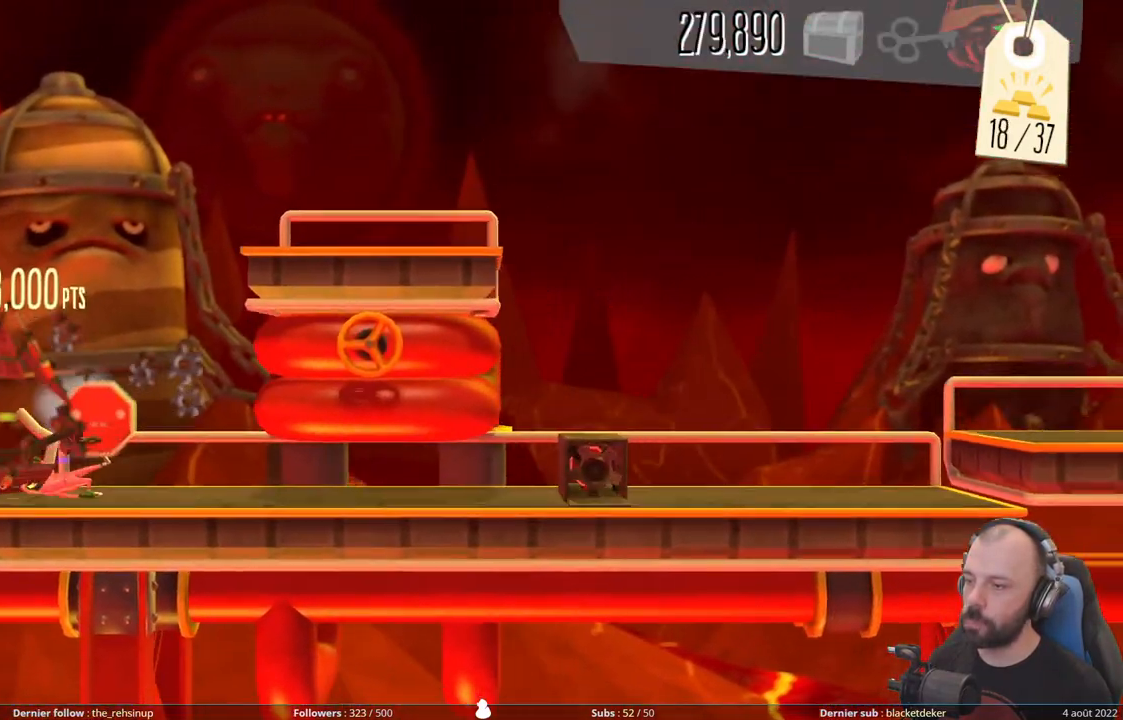
{"buttons": ["DPAD_DOWN"], "right_stick": "center", "events": []}
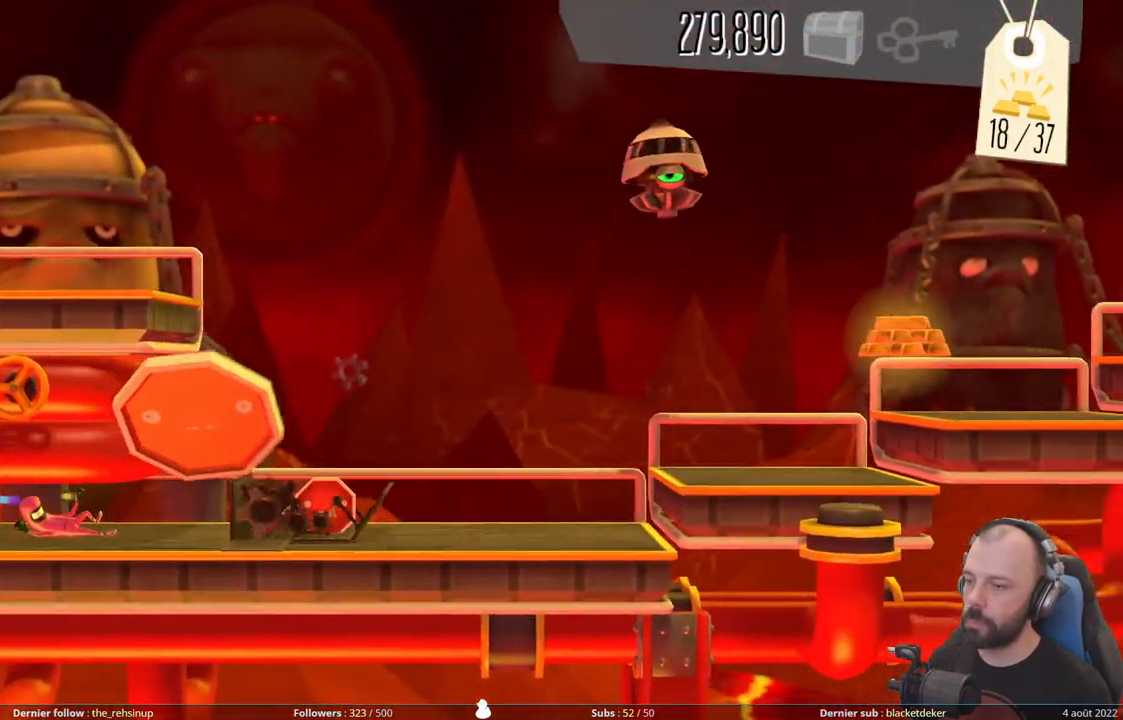
{"buttons": ["DPAD_DOWN"], "right_stick": "center", "events": [[20, "X", "down"], [300, "X", "up"]]}
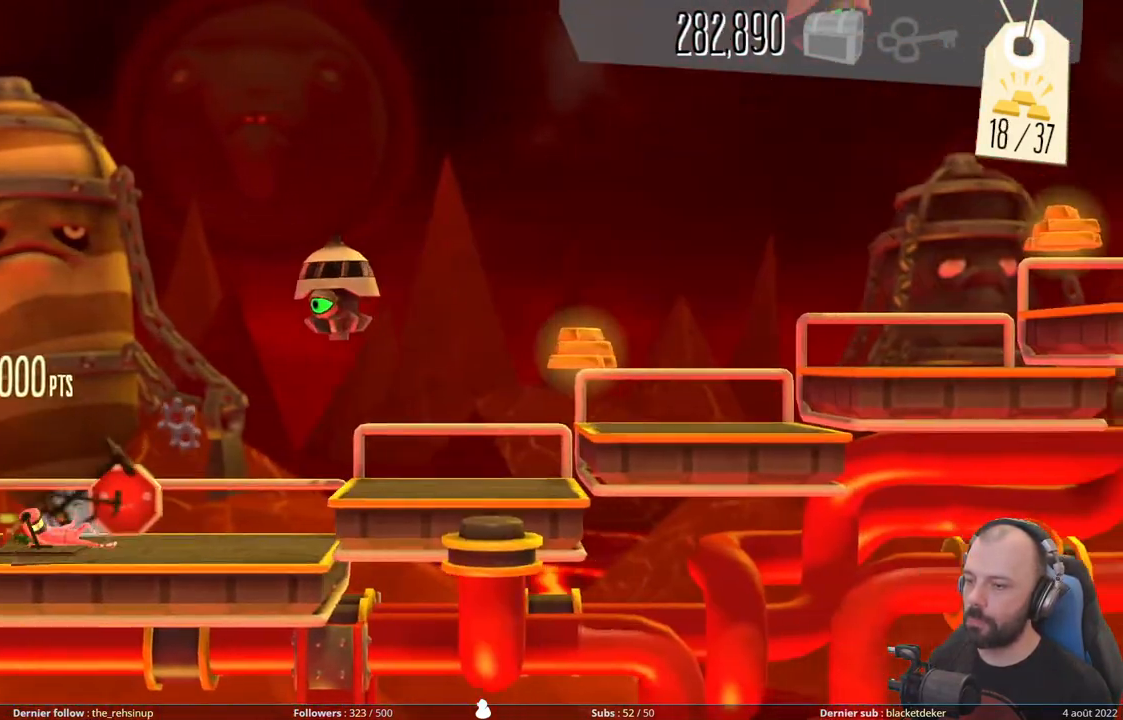
{"buttons": ["DPAD_DOWN"], "right_stick": "center", "events": [[140, "A", "down"], [420, "A", "up"]]}
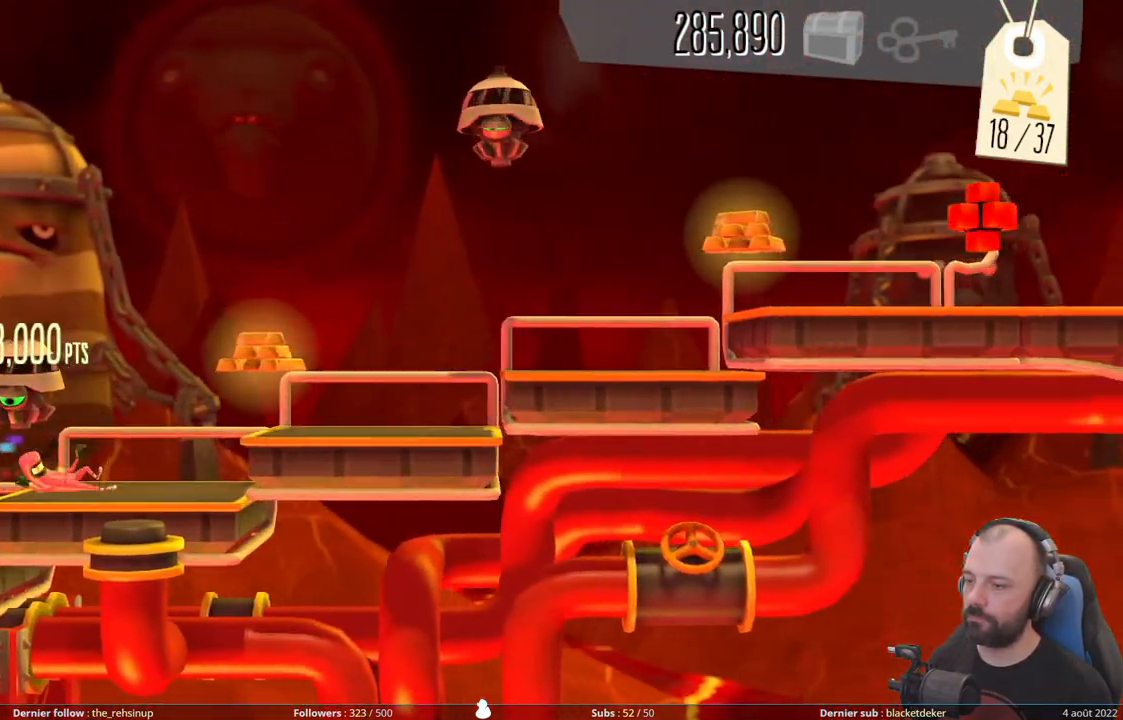
{"buttons": ["A", "DPAD_DOWN"], "right_stick": "center", "events": [[40, "A", "down"], [40, "DPAD_DOWN", "up"], [280, "A", "up"], [280, "DPAD_DOWN", "down"], [500, "A", "down"]]}
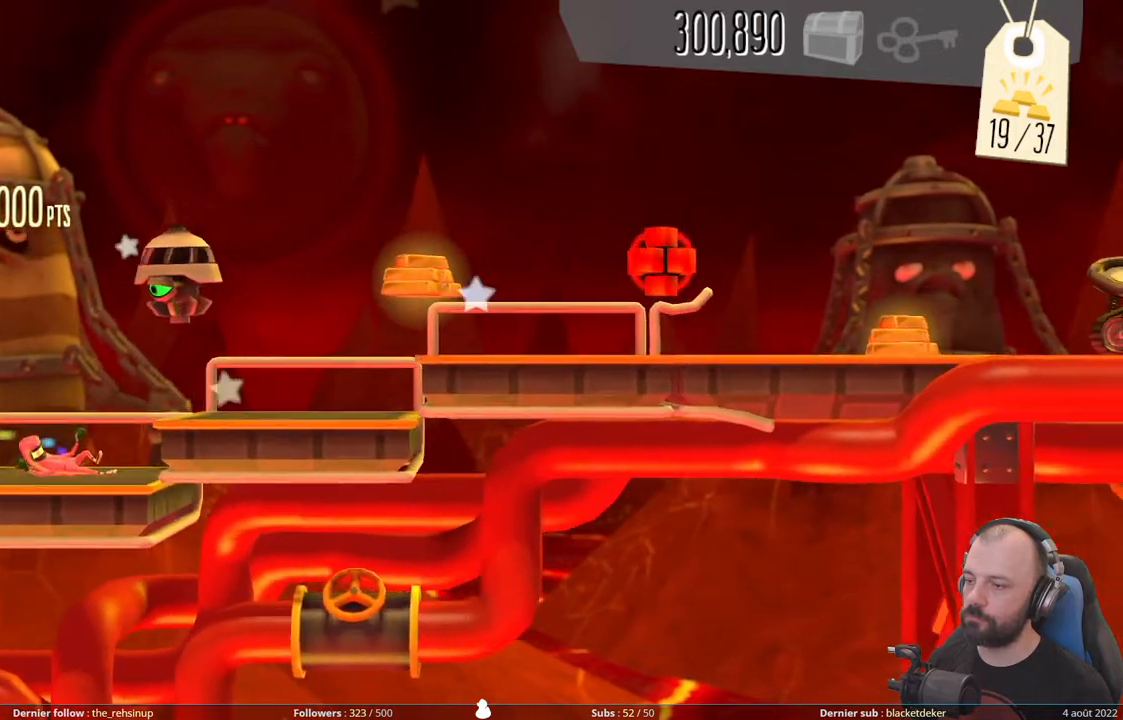
{"buttons": ["A"], "right_stick": "center", "events": [[180, "A", "up"], [300, "A", "down"], [300, "DPAD_DOWN", "up"]]}
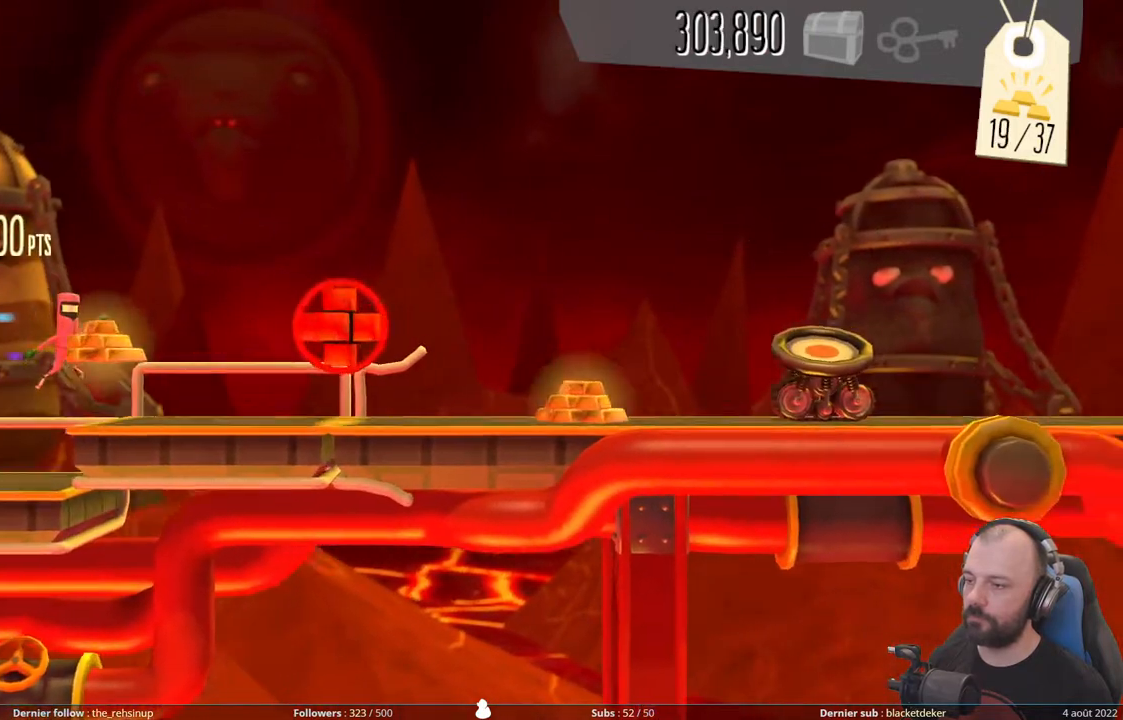
{"buttons": [], "right_stick": "center", "events": [[160, "A", "up"]]}
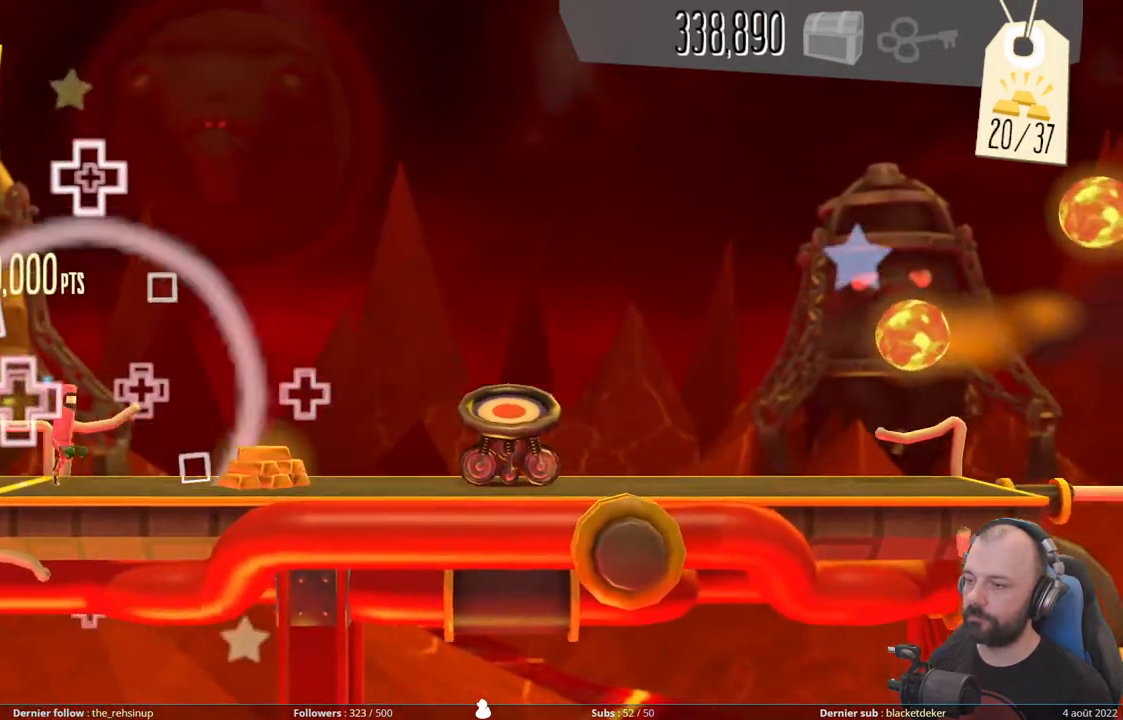
{"buttons": ["A"], "right_stick": "center", "events": [[260, "A", "down"]]}
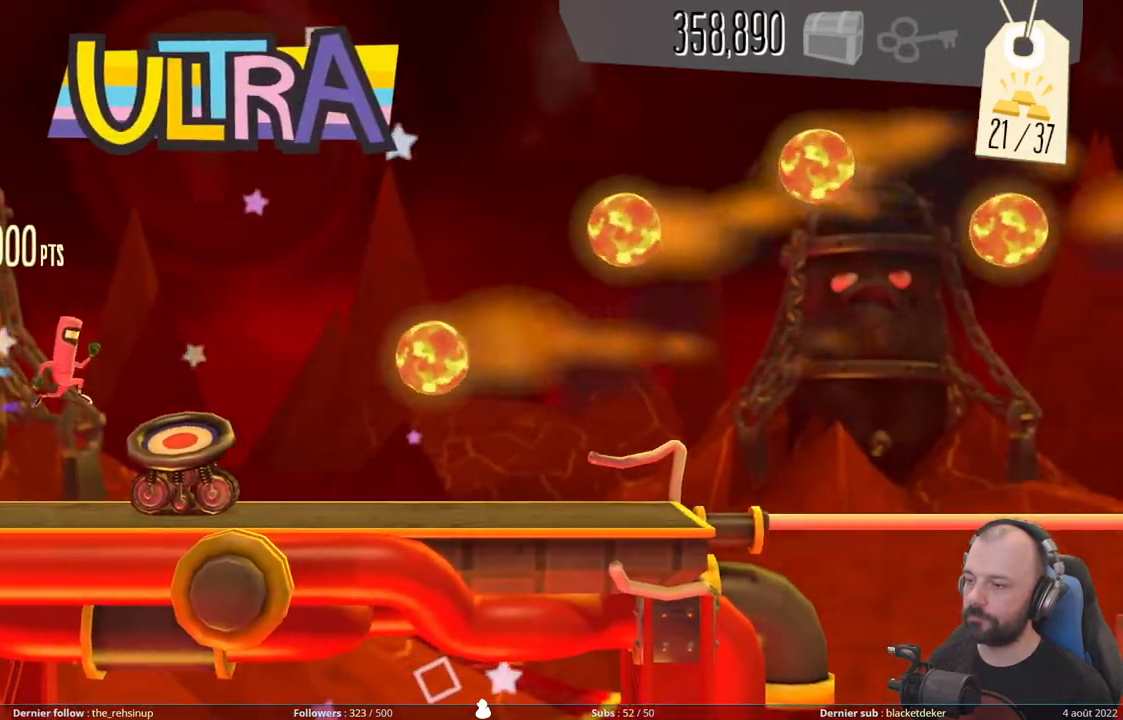
{"buttons": [], "right_stick": "center", "events": [[100, "A", "up"]]}
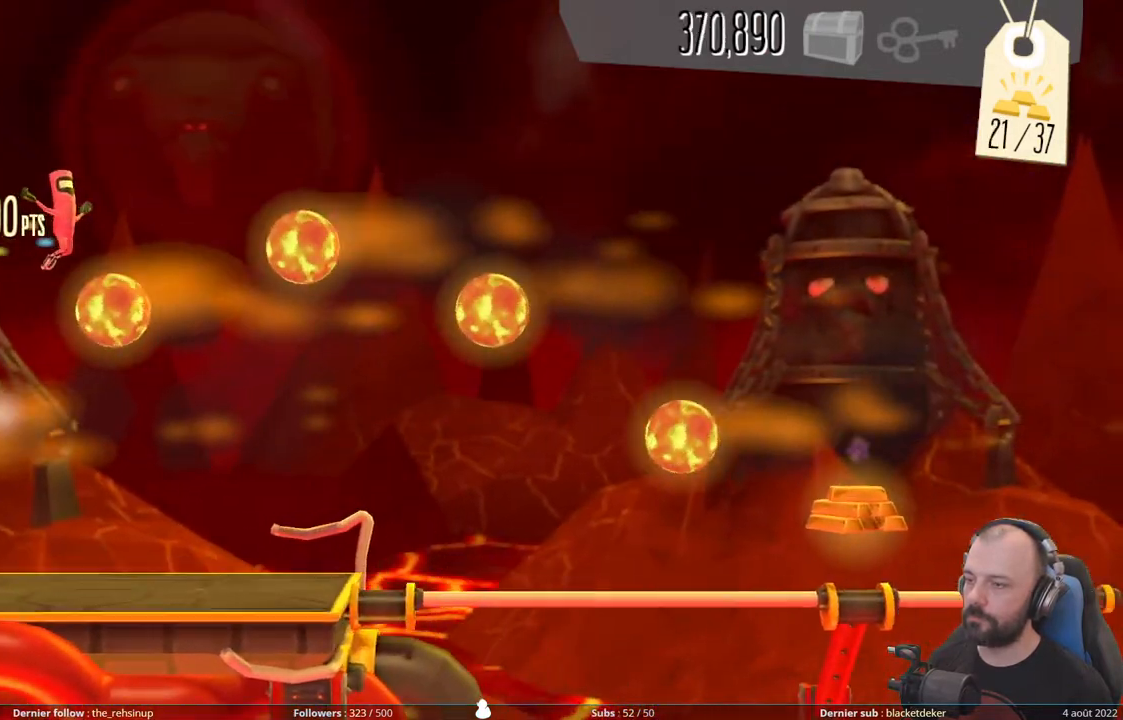
{"buttons": [], "right_stick": "center", "events": []}
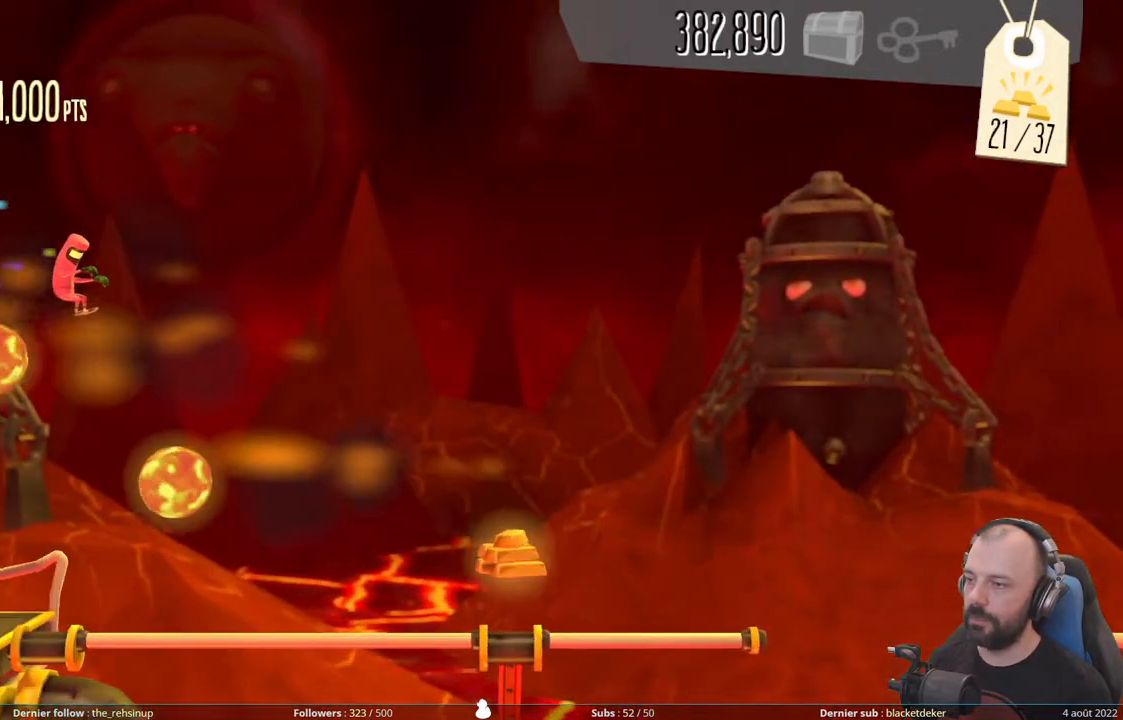
{"buttons": [], "right_stick": "center", "events": []}
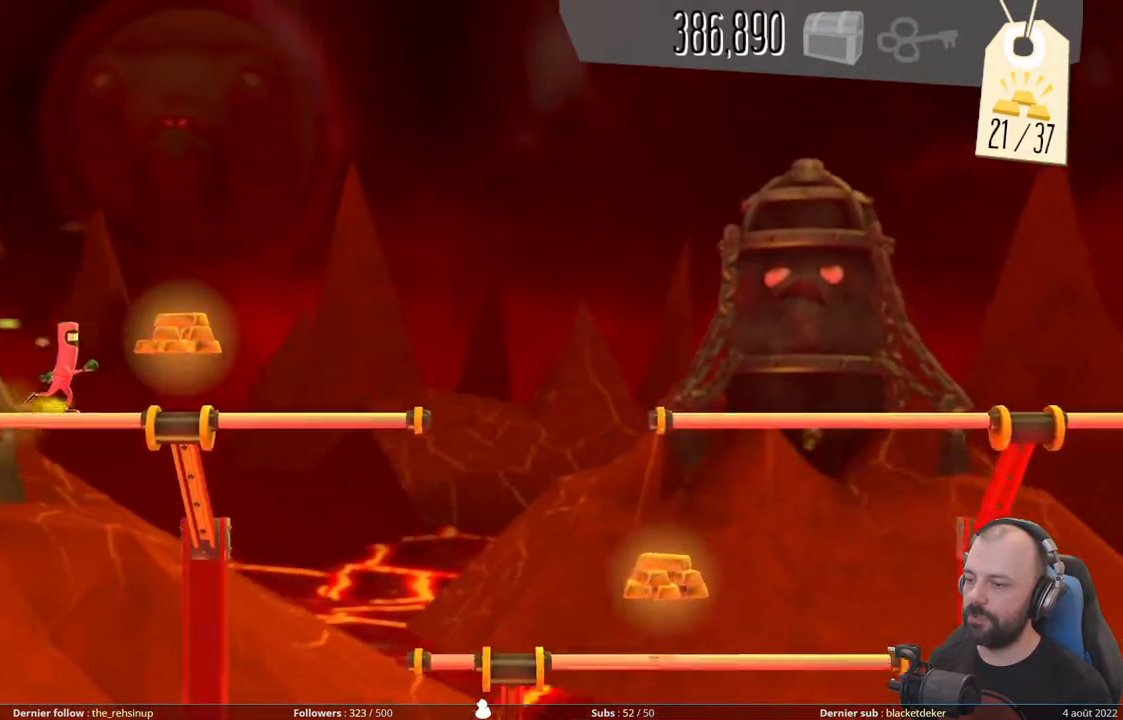
{"buttons": [], "right_stick": "center", "events": []}
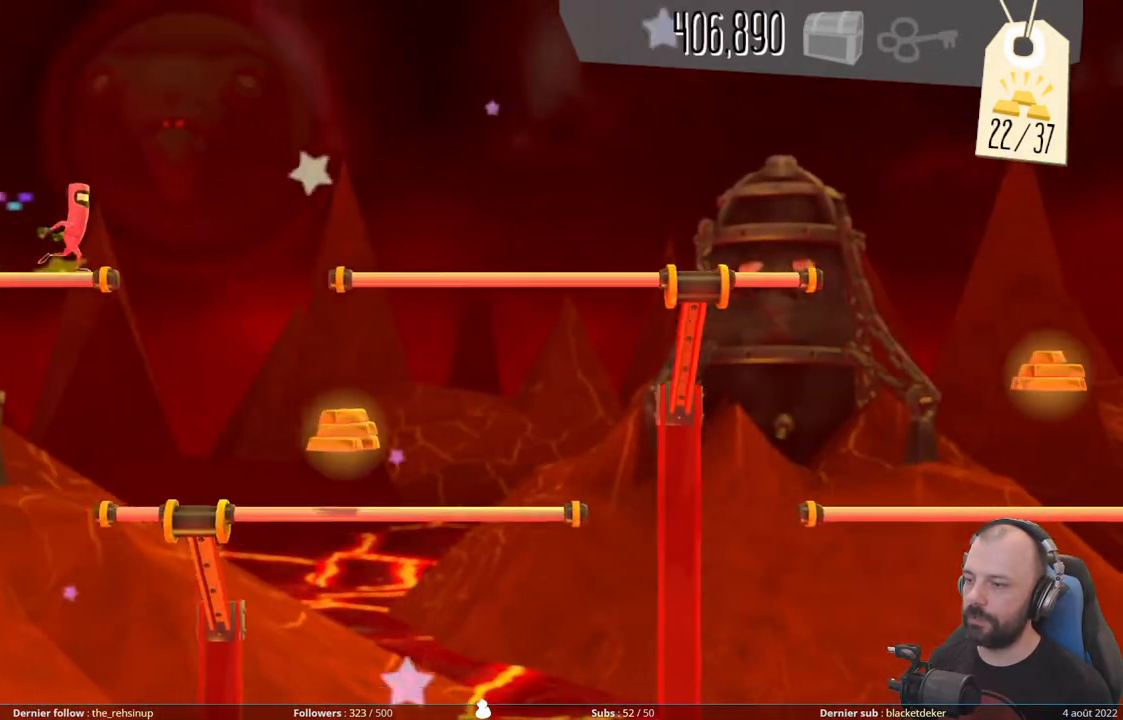
{"buttons": [], "right_stick": "center", "events": []}
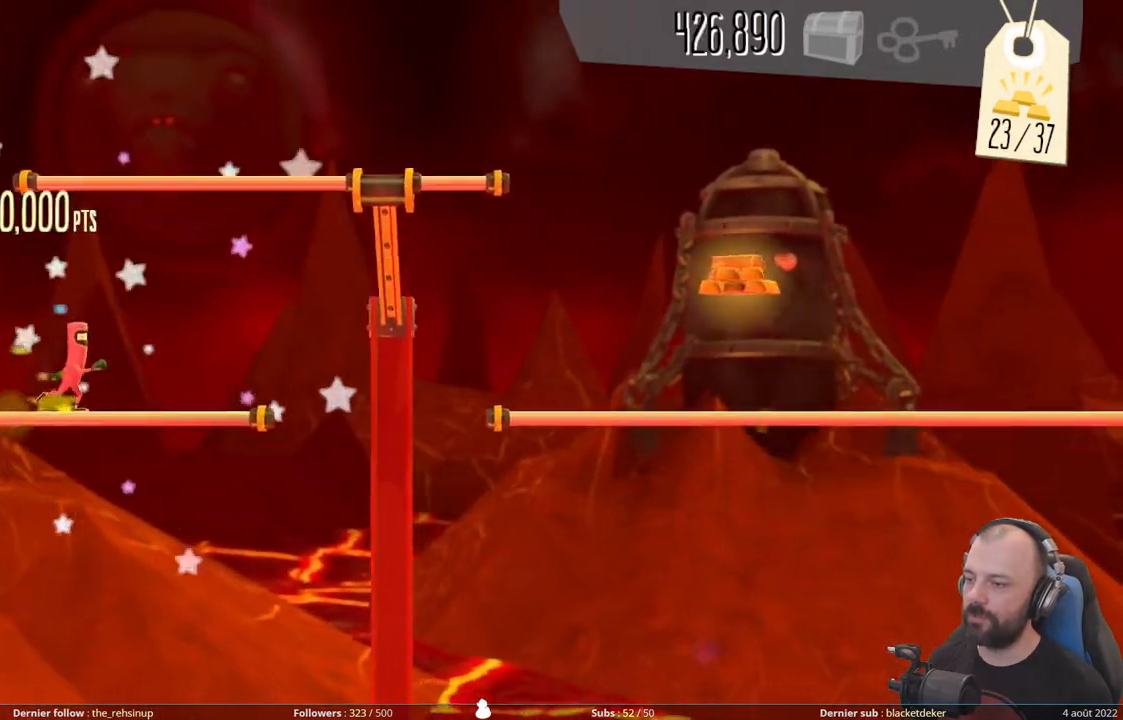
{"buttons": ["A"], "right_stick": "center", "events": [[240, "A", "down"]]}
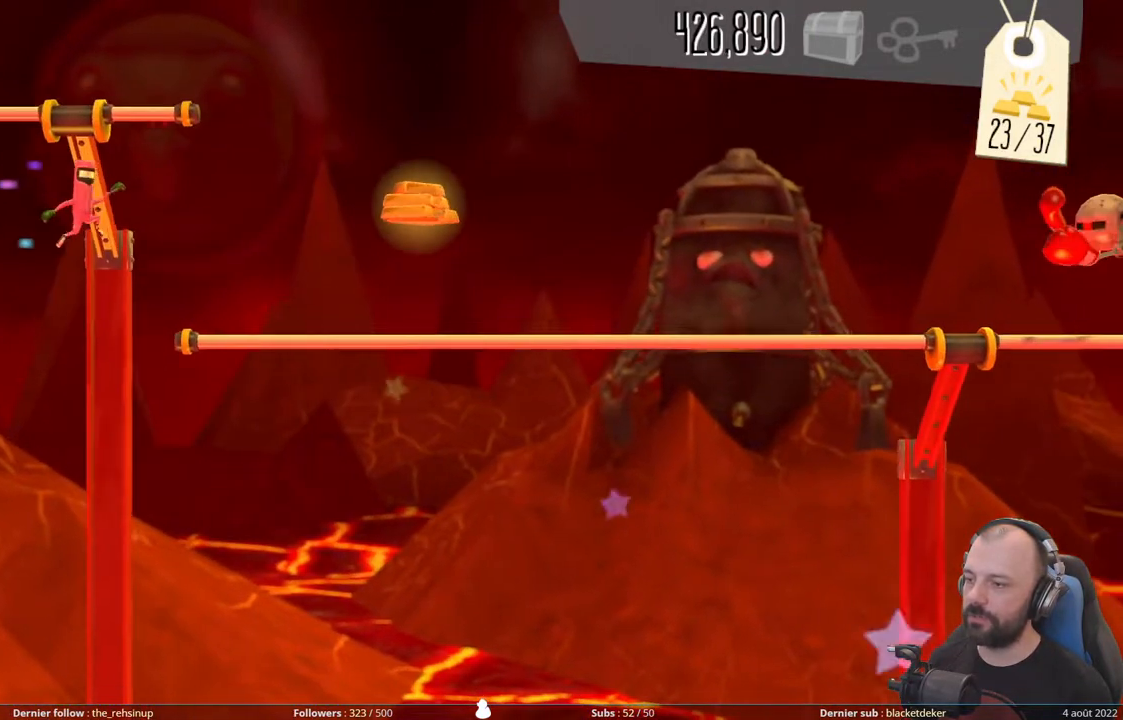
{"buttons": ["A"], "right_stick": "center", "events": [[220, "A", "up"], [360, "A", "down"]]}
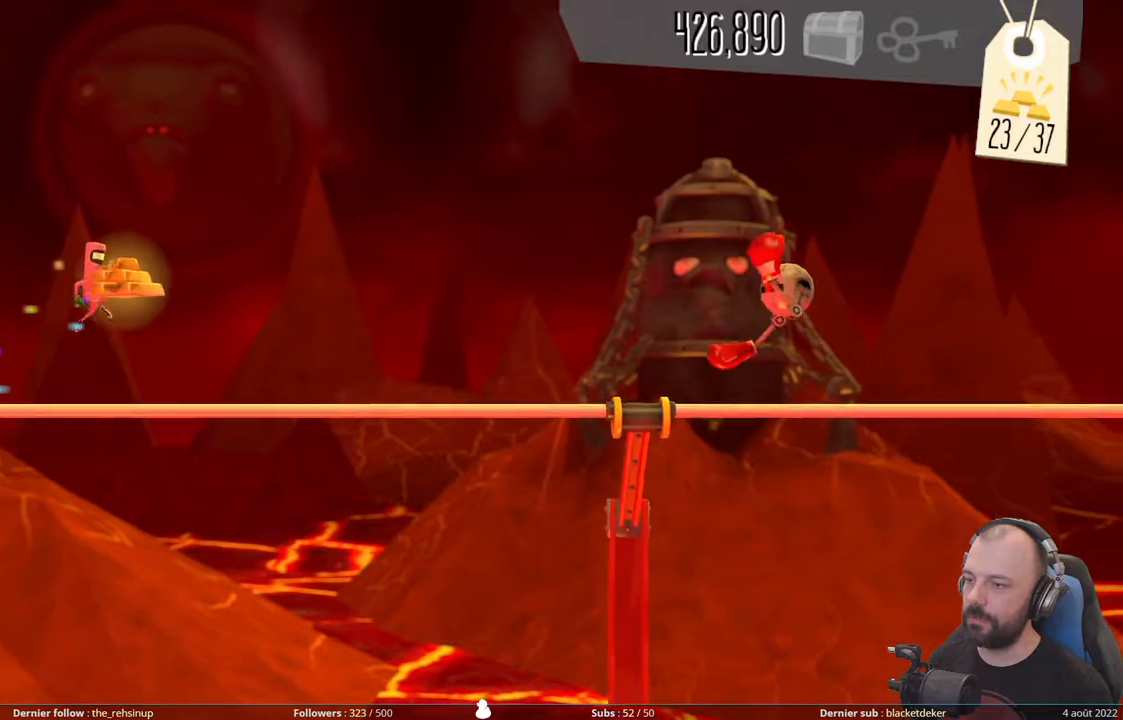
{"buttons": ["DPAD_DOWN"], "right_stick": "center", "events": [[180, "A", "up"], [420, "DPAD_DOWN", "down"]]}
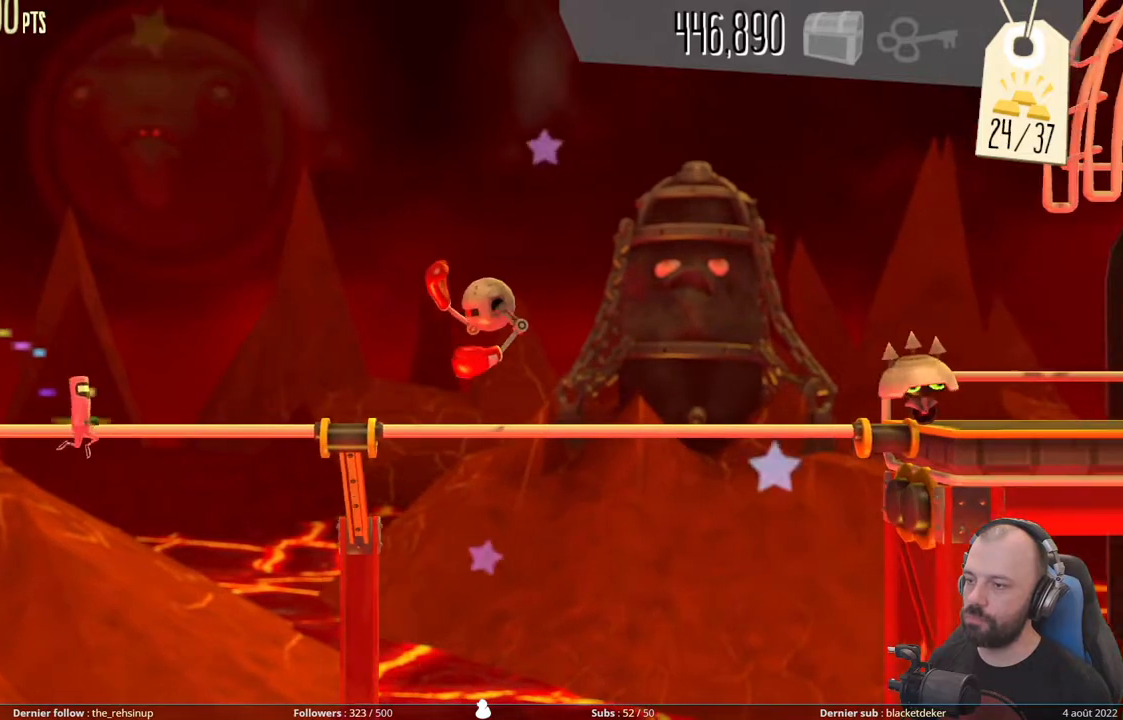
{"buttons": [], "right_stick": "center", "events": [[100, "DPAD_DOWN", "up"]]}